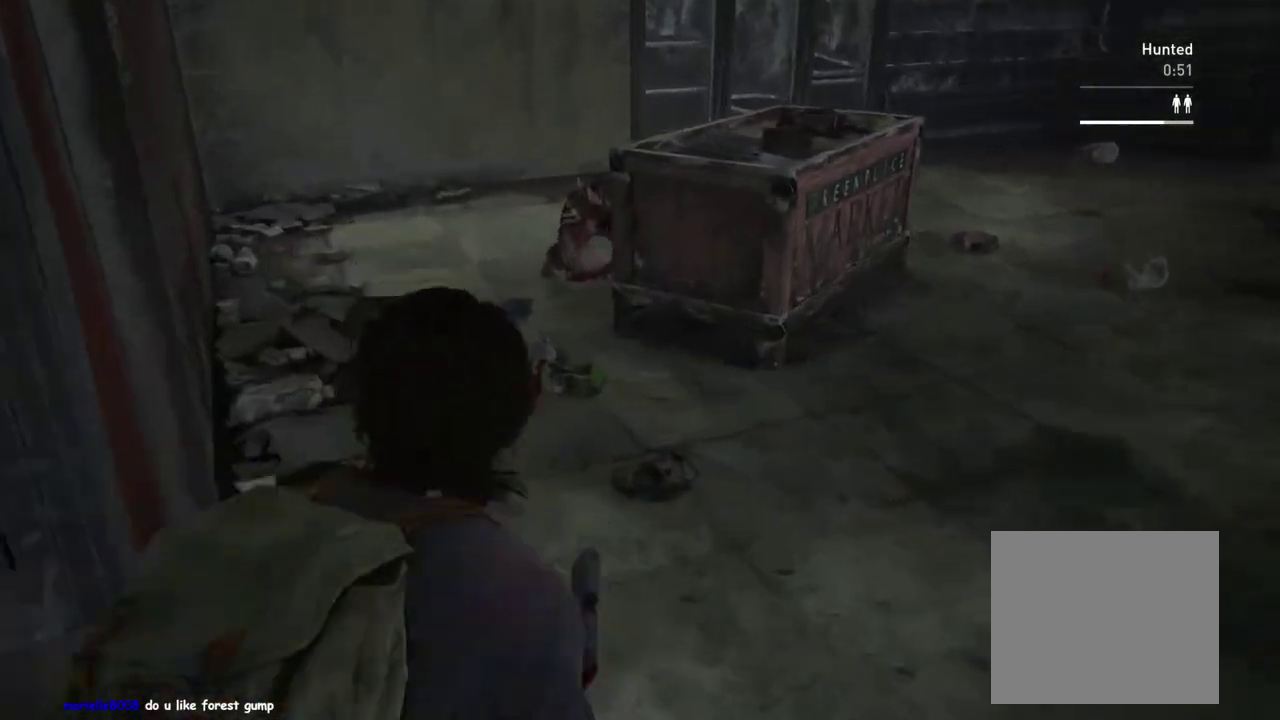
Gameplay with a controller (PlayStation layout); each line is a JSON object with the inputs held at the frame after it. "events" lists button and stick changes between this image and that frame as [ms after this image, input, new state], when the widget could be followed in between. This overlay highlights the sticks when they move; stick clicks (L3 R3) are not distinguishable.
{"buttons": ["L2"], "left_stick": "down-right", "right_stick": "center"}
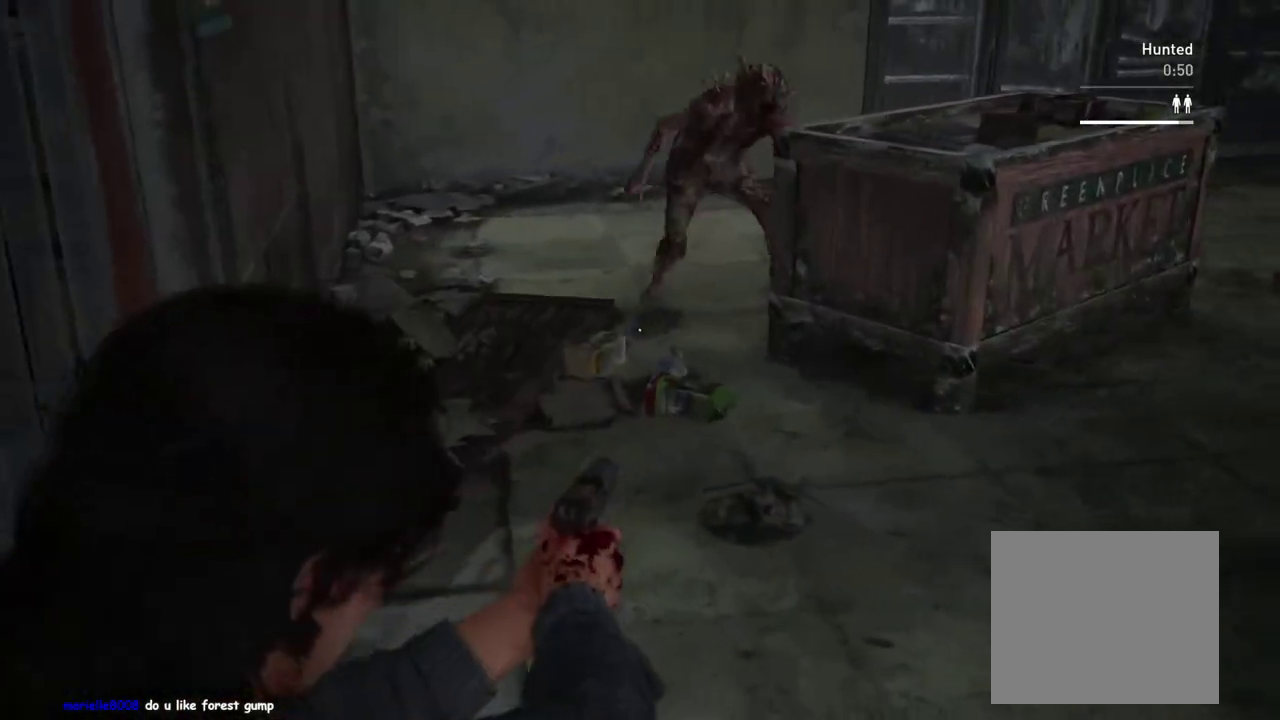
{"buttons": ["L2"], "left_stick": "center", "right_stick": "center"}
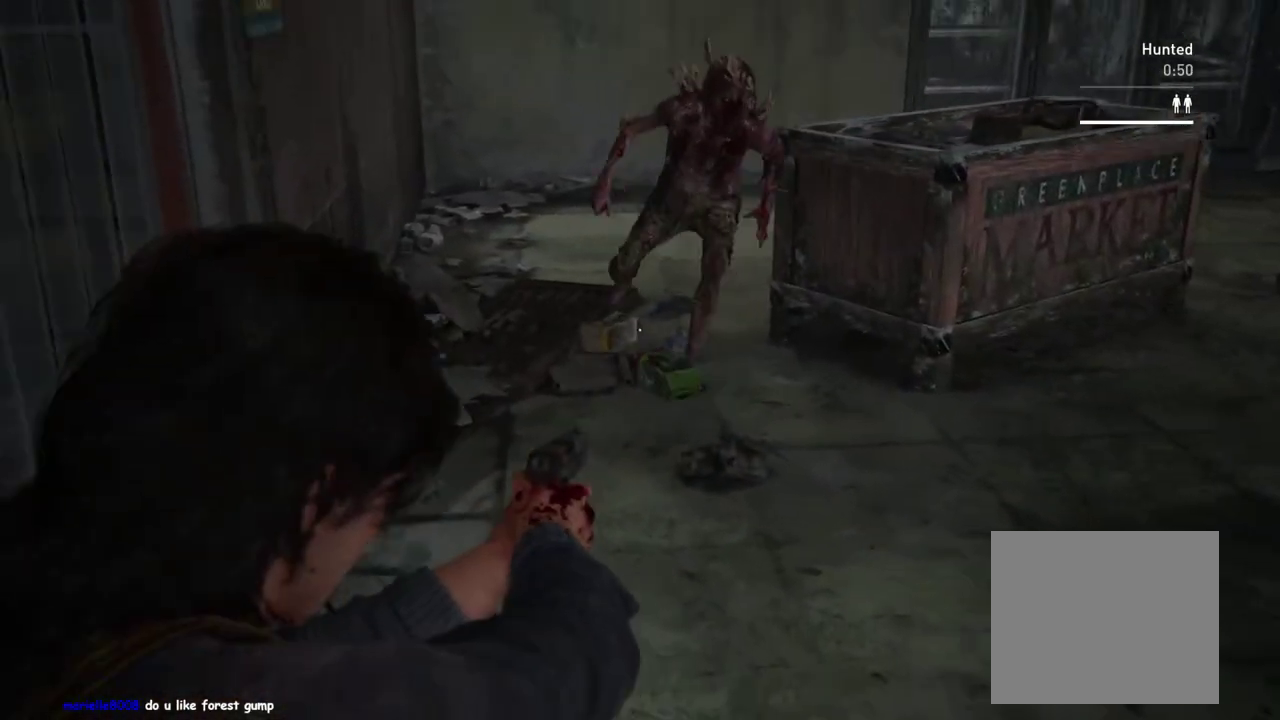
{"buttons": ["L2"], "left_stick": "up", "right_stick": "right", "events": [[83, "right_stick", "up-right"], [100, "R2", "down"], [150, "right_stick", "right"], [217, "right_stick", "down-right"], [233, "R2", "up"], [350, "left_stick", "up"], [400, "right_stick", "right"]]}
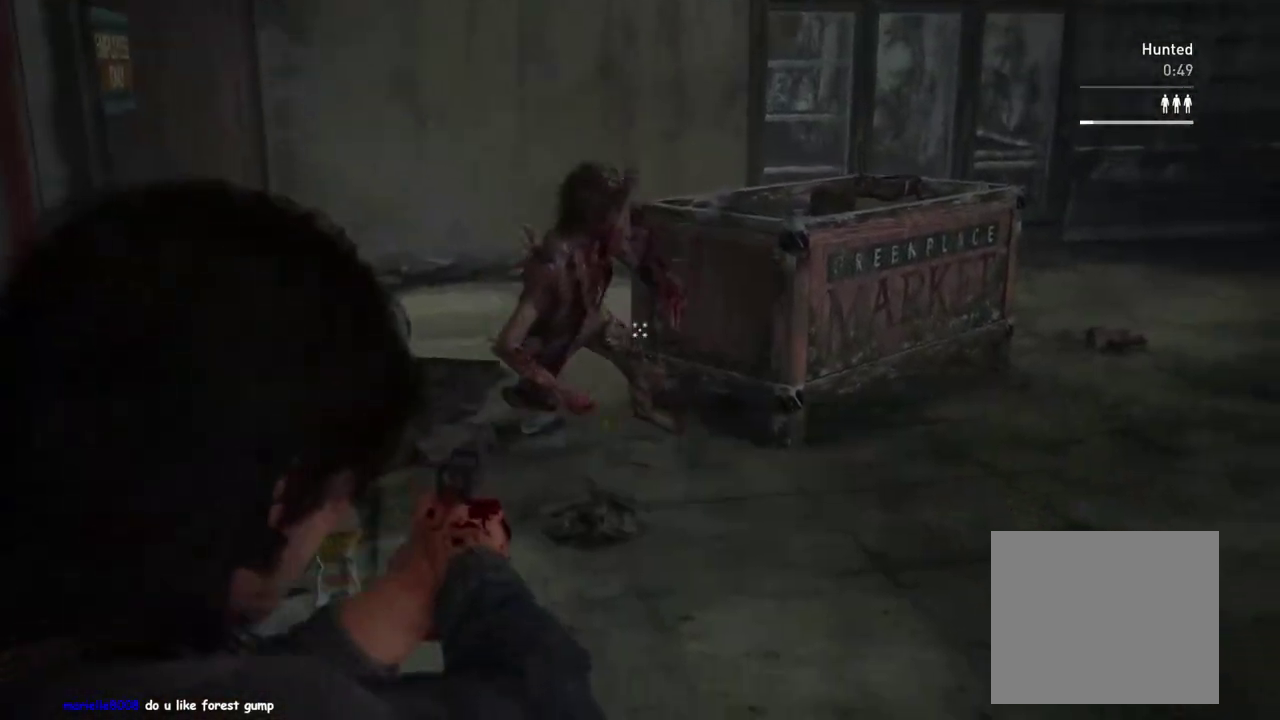
{"buttons": ["L2"], "left_stick": "left", "right_stick": "left"}
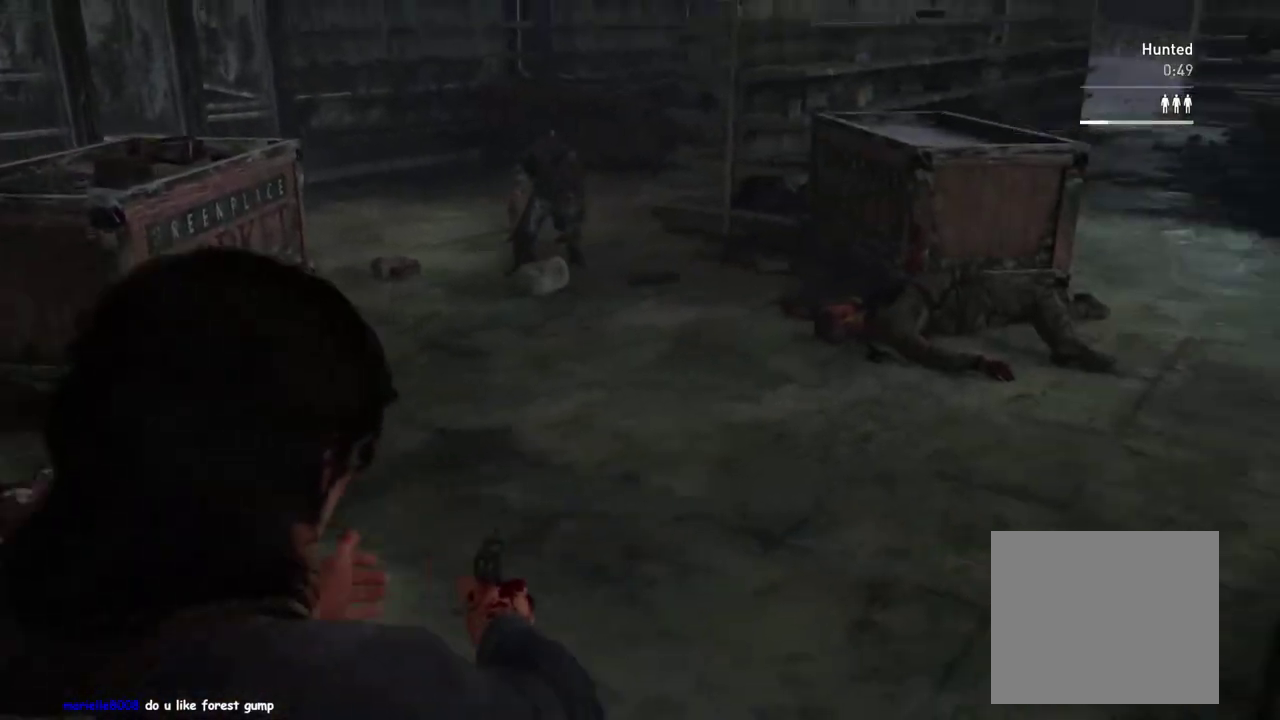
{"buttons": ["L2"], "left_stick": "left", "right_stick": "center"}
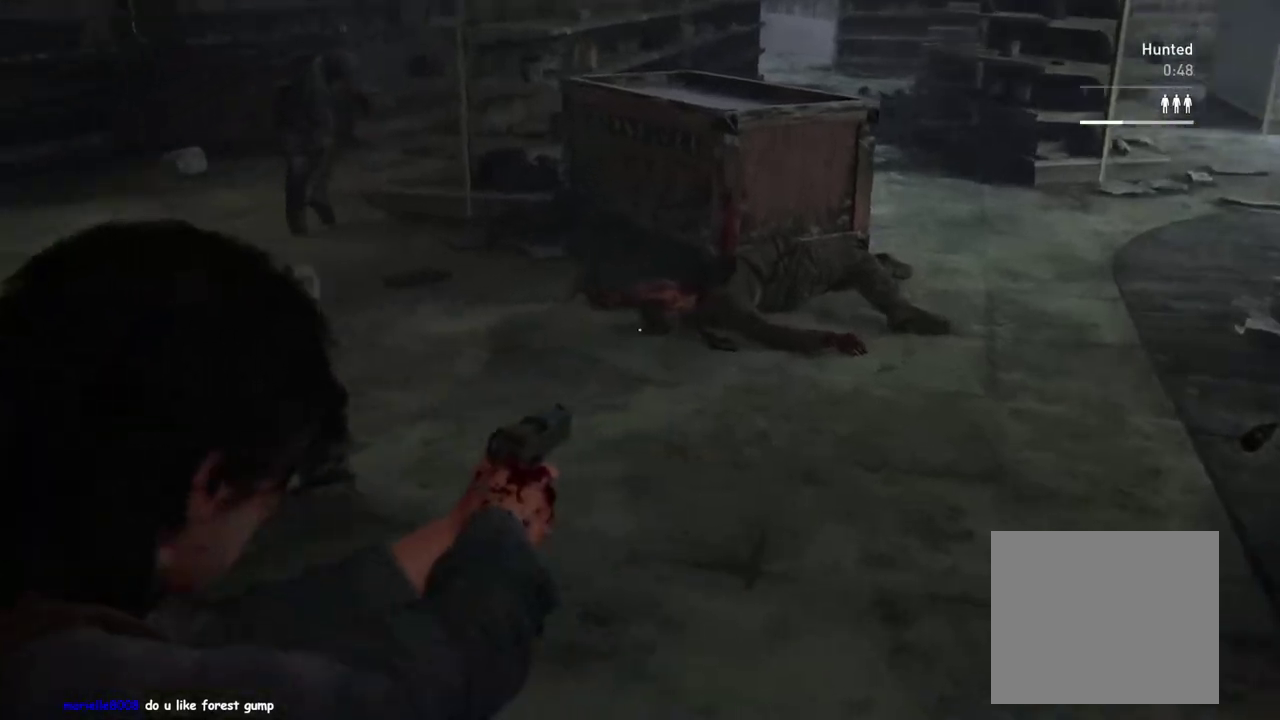
{"buttons": [], "left_stick": "left", "right_stick": "center", "events": [[83, "right_stick", "up-left"], [433, "right_stick", "center"], [483, "L2", "up"]]}
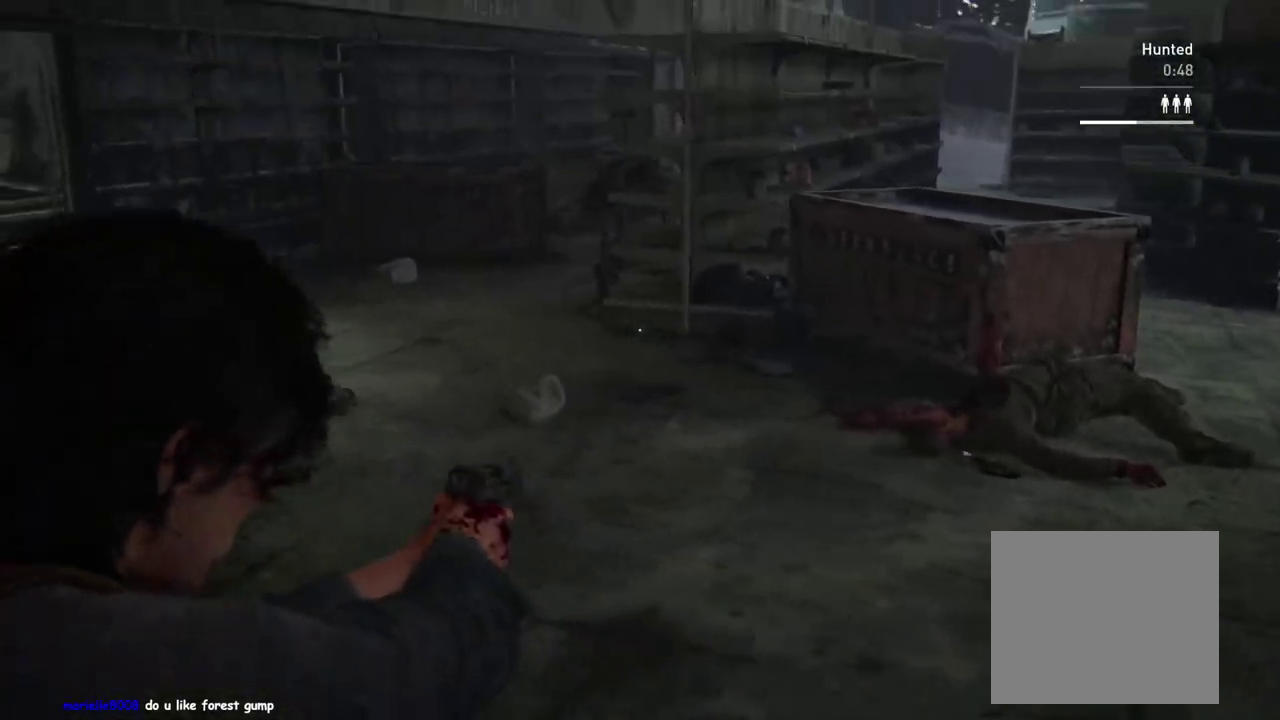
{"buttons": ["L1"], "left_stick": "up", "right_stick": "center", "events": [[117, "SQUARE", "down"], [250, "SQUARE", "up"], [317, "left_stick", "up-left"], [367, "left_stick", "down-right"], [450, "left_stick", "up"], [483, "L1", "down"]]}
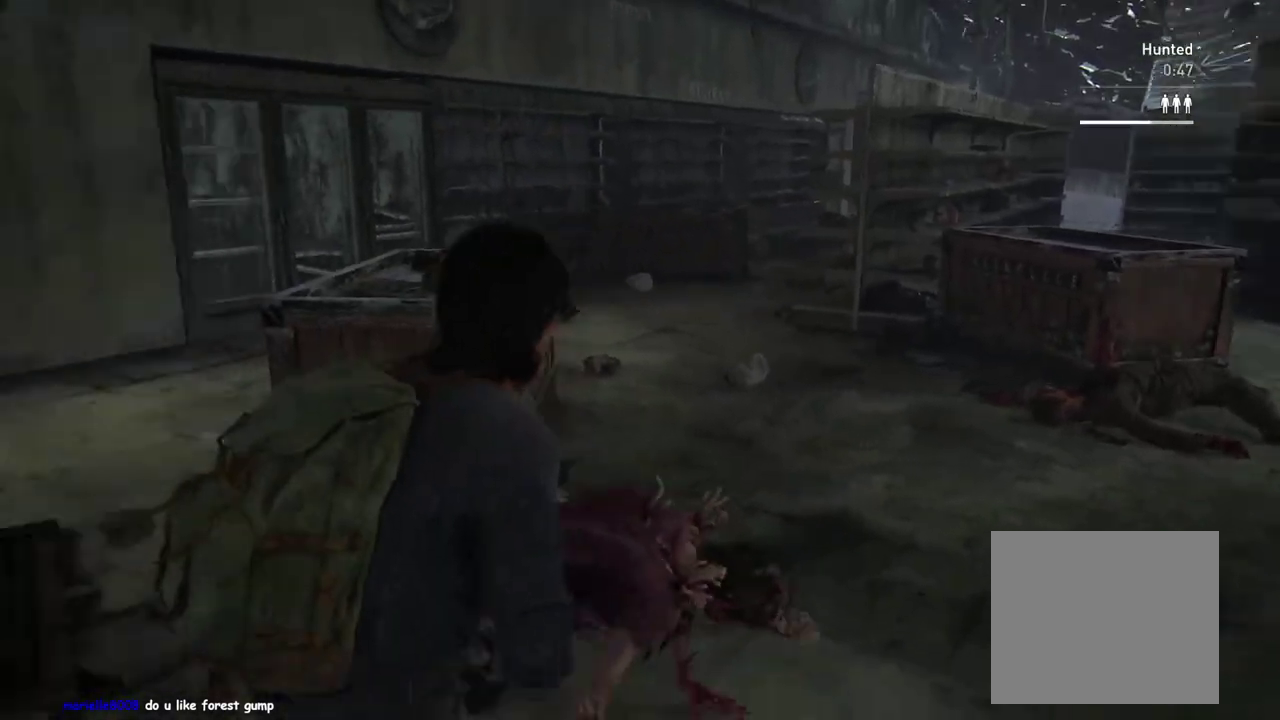
{"buttons": ["L1"], "left_stick": "up-right", "right_stick": "right"}
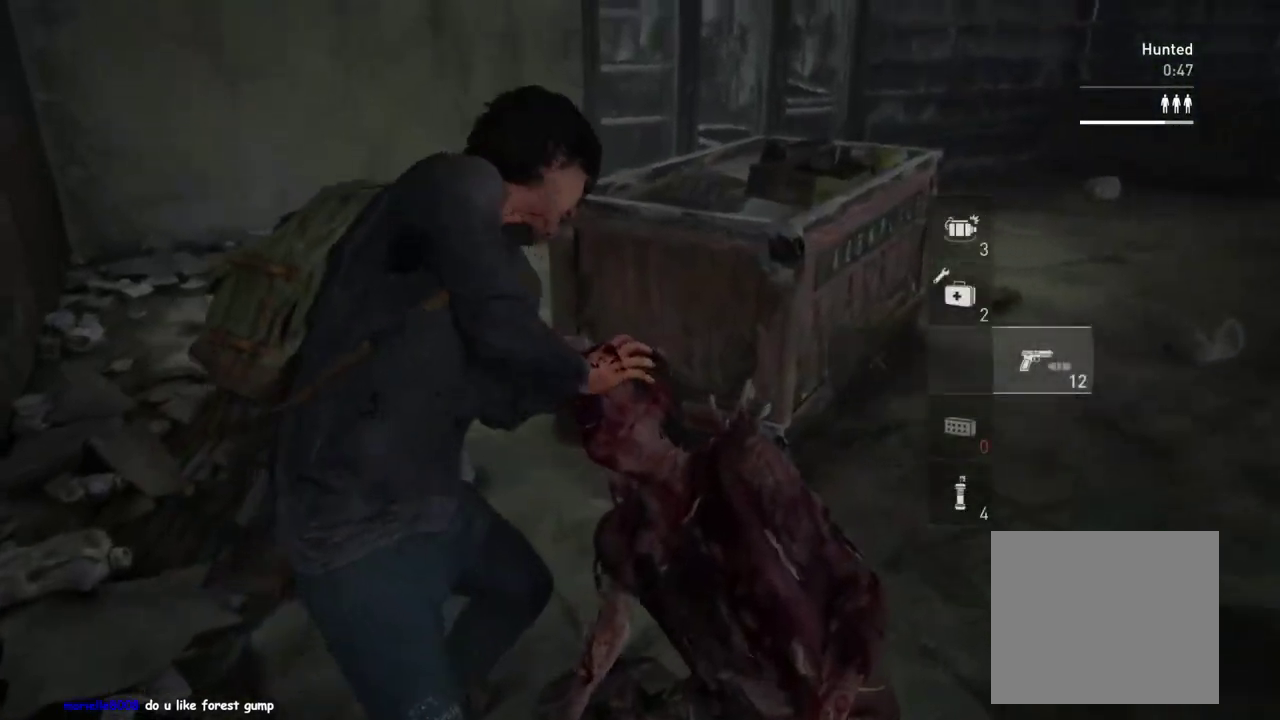
{"buttons": ["TRIANGLE", "L1"], "left_stick": "up", "right_stick": "center"}
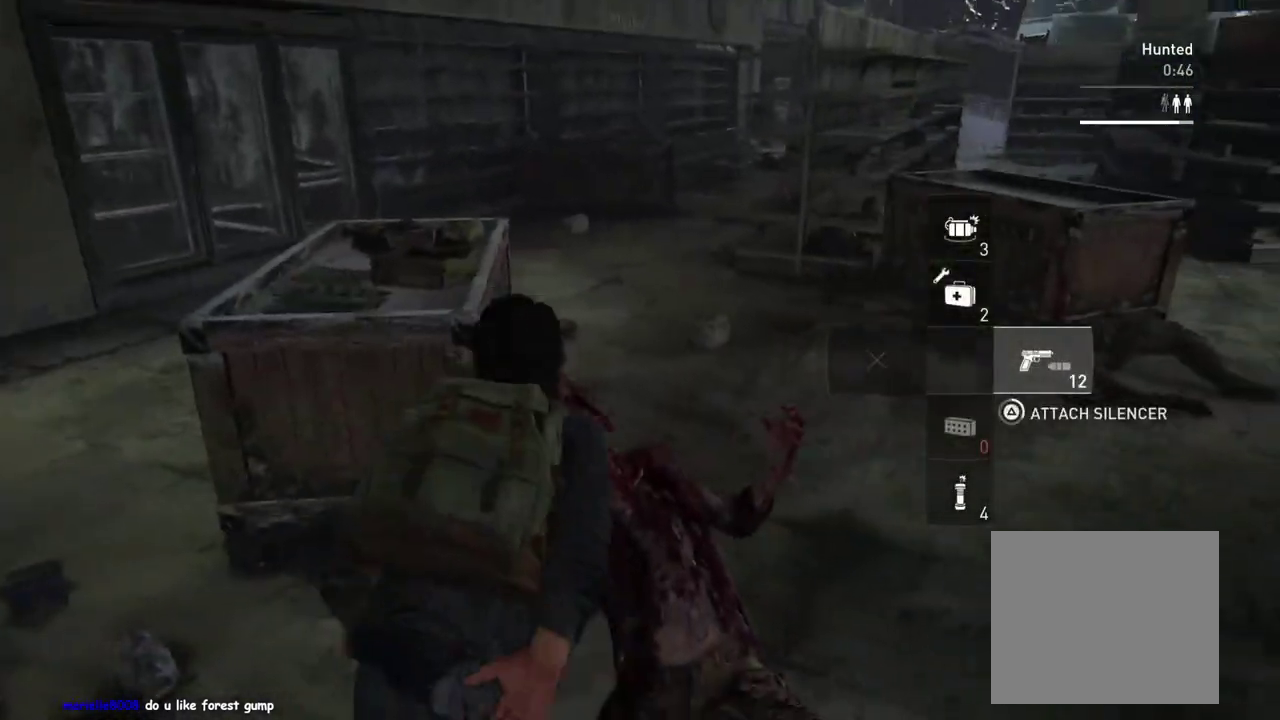
{"buttons": ["L1"], "left_stick": "down-right", "right_stick": "right"}